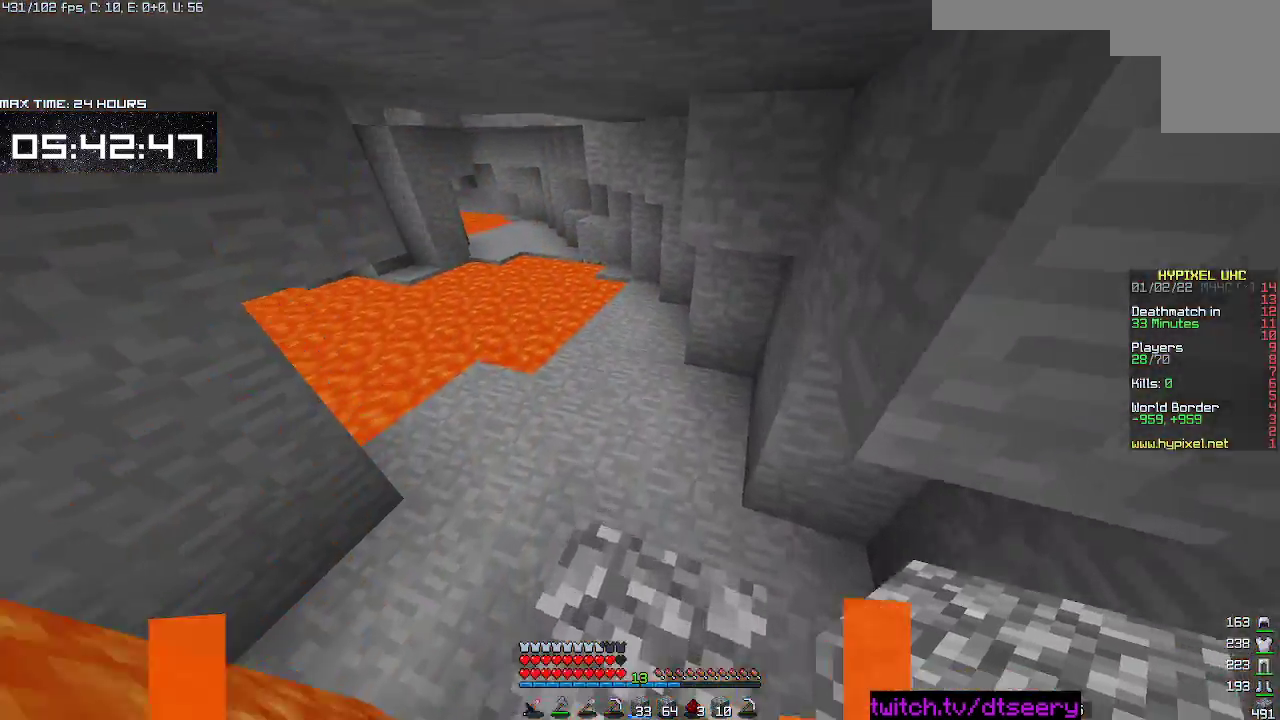
Gameplay with keyboard and mouse; each line is a JSON object with the keys and mouse buttons held at the frame after it. "events" lists presses ("down") and releases ("up") of "a", "d", "s", "space", "w", "mouse_left" and "mouse_right" between this image and that frame as [ms after this image, input, new state], when the widget could be followed in between. "mouse_left", "mouse_right" = the "left", "right" buttons of the "mouse" list. No other keys are recorded. Fast repeated clicks can show as one long hold. Mouse movement is not recorded.
{"keys": ["d", "w"], "mouse": [], "events": [[267, "d", "down"]]}
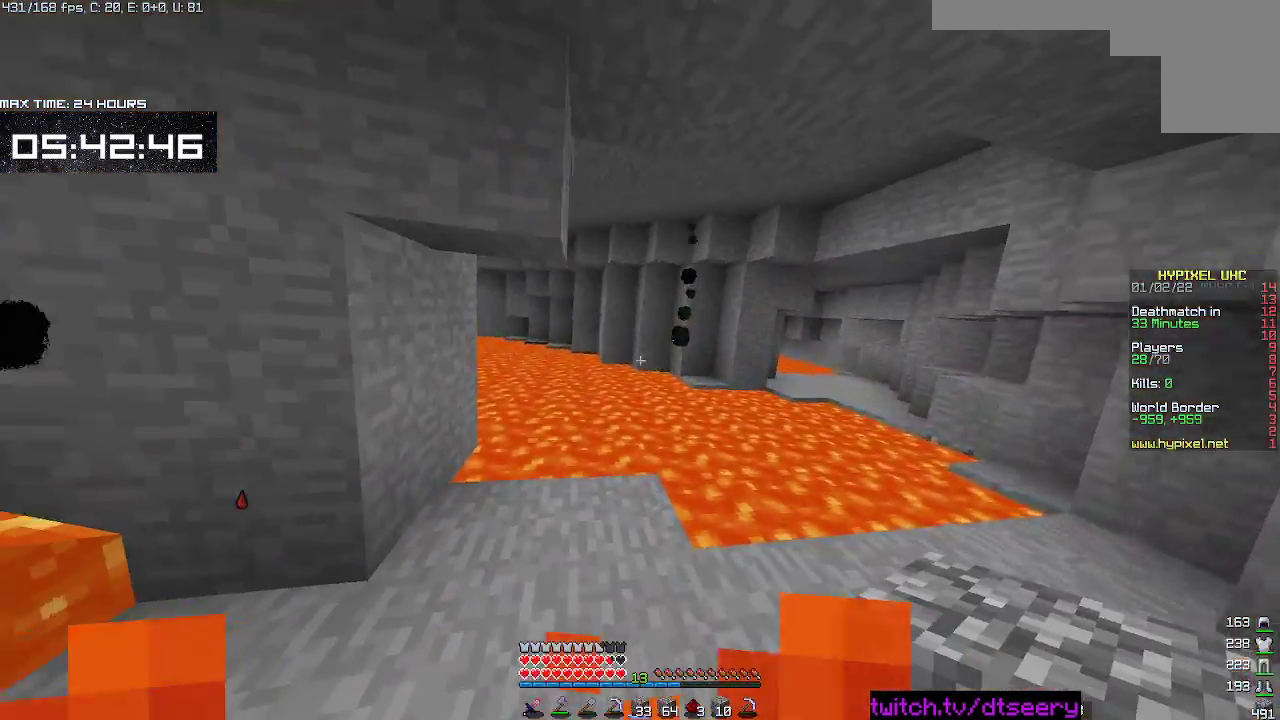
{"keys": ["d", "w"], "mouse": [], "events": [[34, "w", "up"], [350, "w", "down"]]}
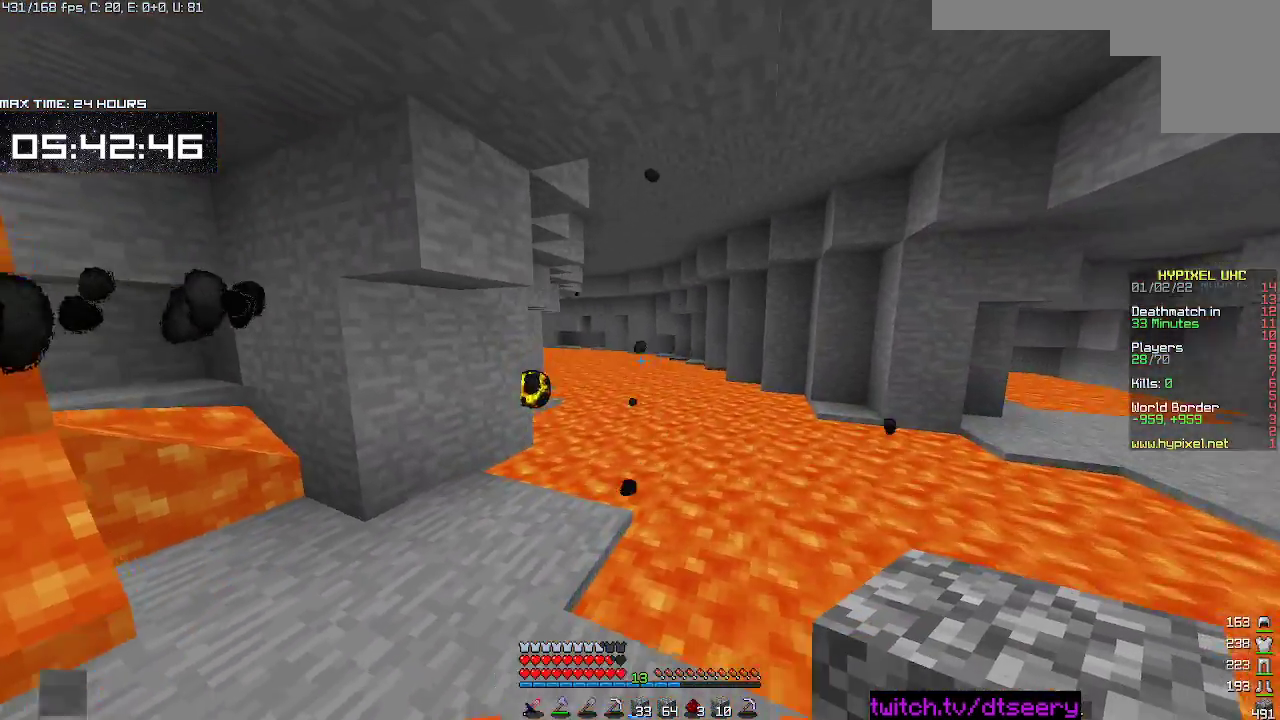
{"keys": ["d"], "mouse": [], "events": [[17, "w", "up"], [317, "s", "down"], [450, "s", "up"]]}
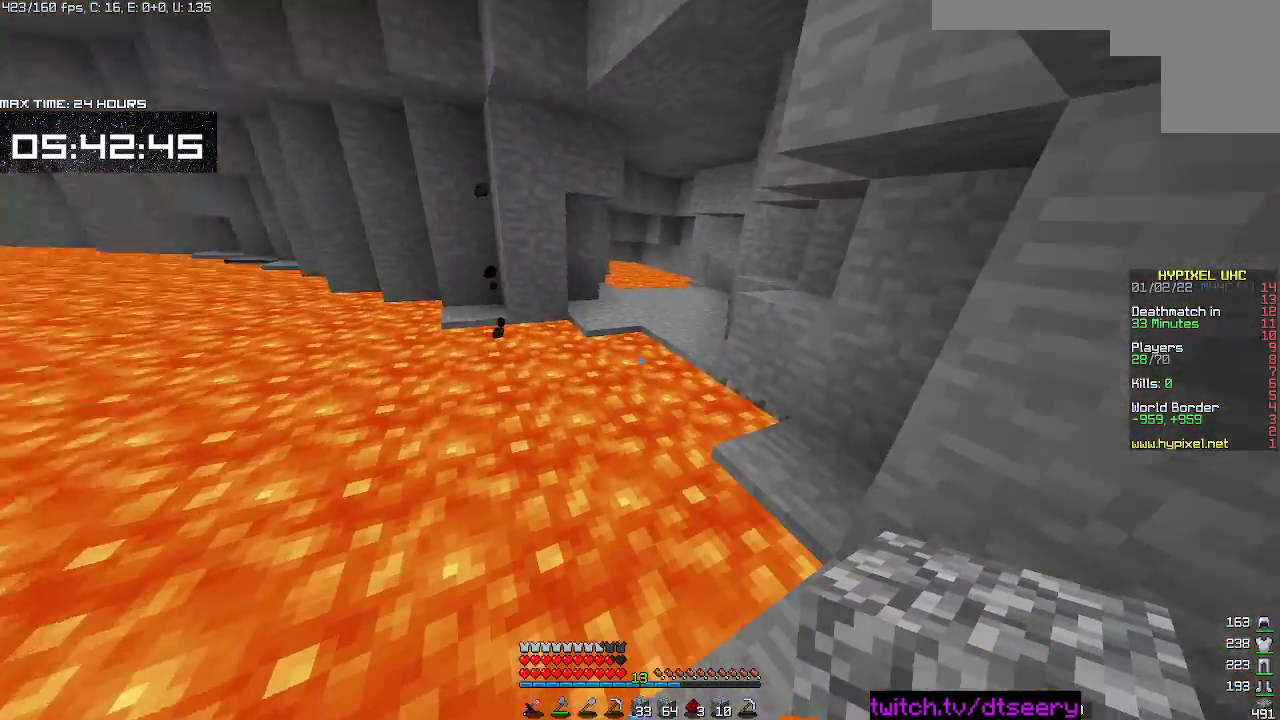
{"keys": [], "mouse": ["right"], "events": [[200, "d", "up"], [200, "mouse_right", "down"]]}
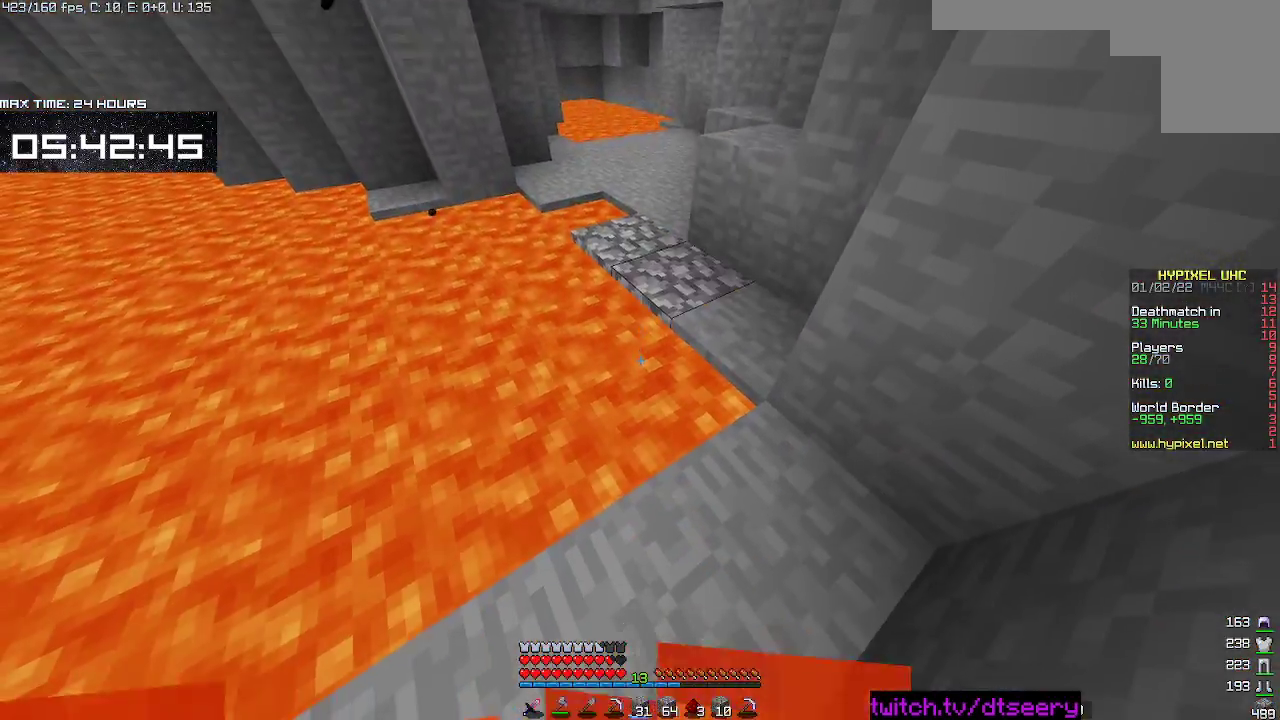
{"keys": ["w"], "mouse": [], "events": [[134, "d", "down"], [150, "mouse_right", "up"], [350, "w", "down"], [367, "mouse_right", "down"], [400, "d", "up"], [484, "mouse_right", "up"]]}
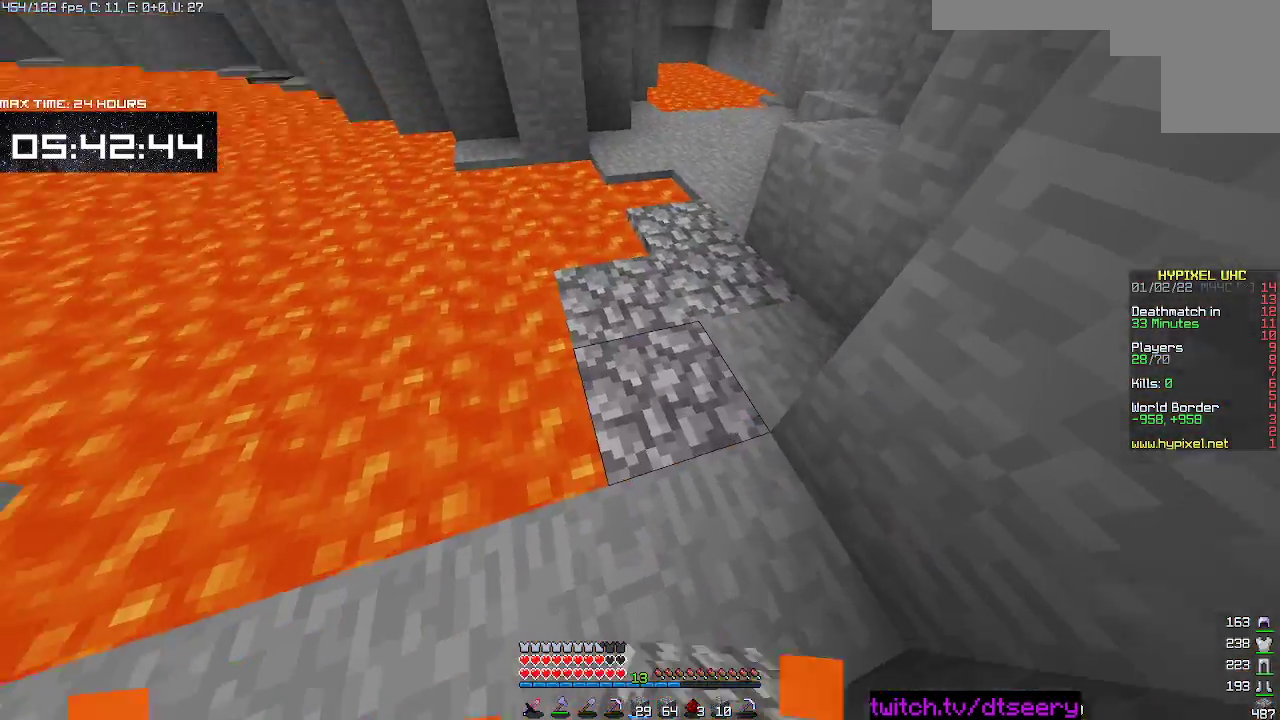
{"keys": ["d"], "mouse": [], "events": [[67, "d", "down"], [300, "w", "up"]]}
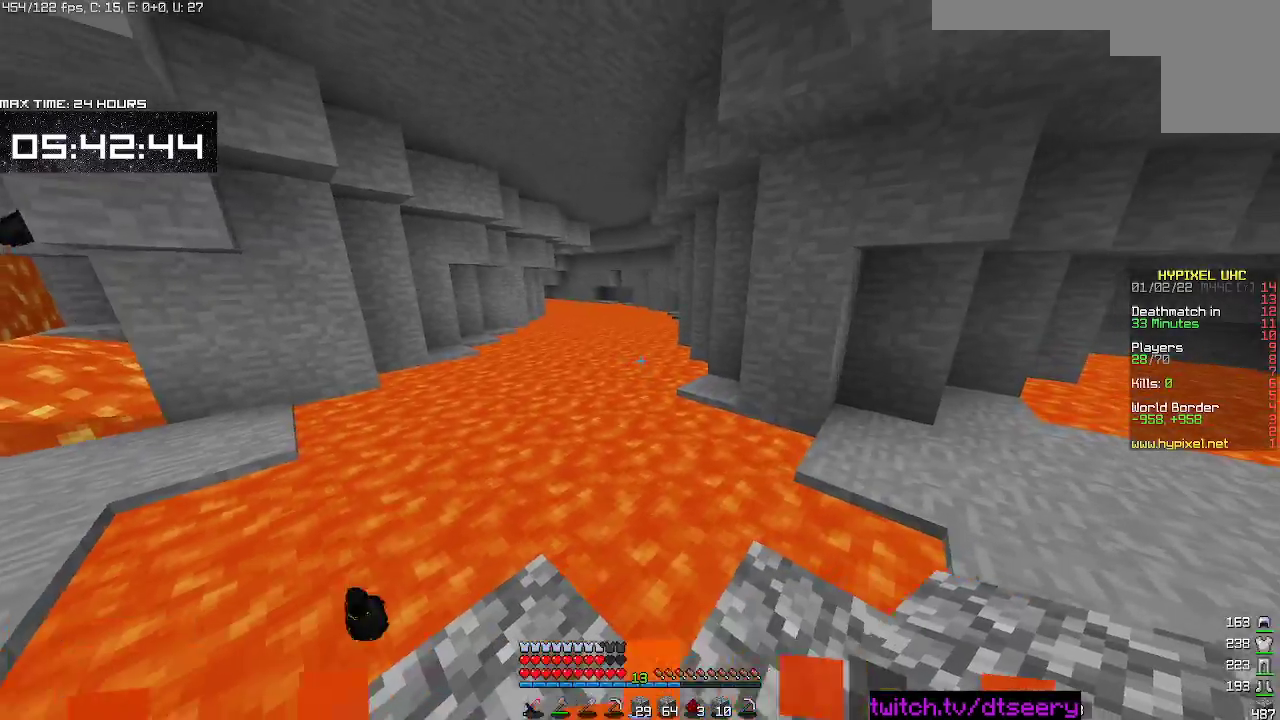
{"keys": ["d", "w"], "mouse": [], "events": [[117, "w", "down"]]}
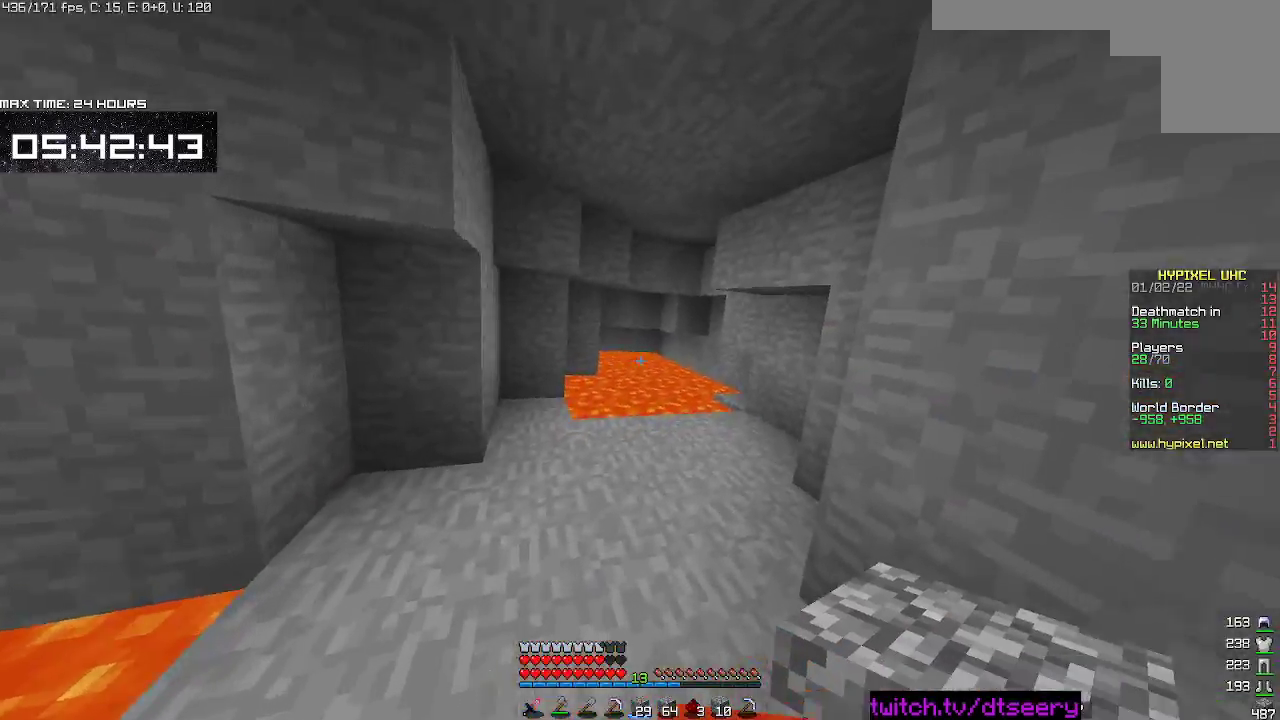
{"keys": ["a", "w"], "mouse": [], "events": [[284, "a", "down"], [284, "d", "up"], [300, "w", "up"], [467, "w", "down"]]}
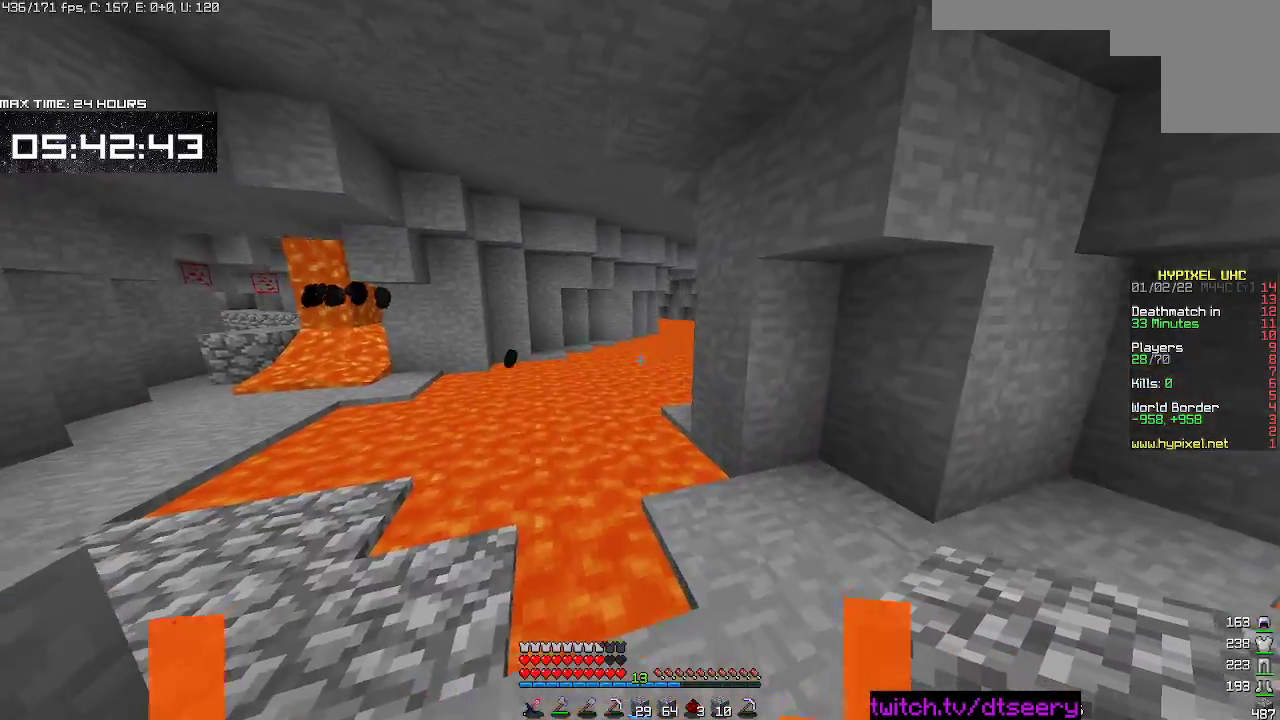
{"keys": [], "mouse": [], "events": [[167, "w", "up"], [400, "a", "up"]]}
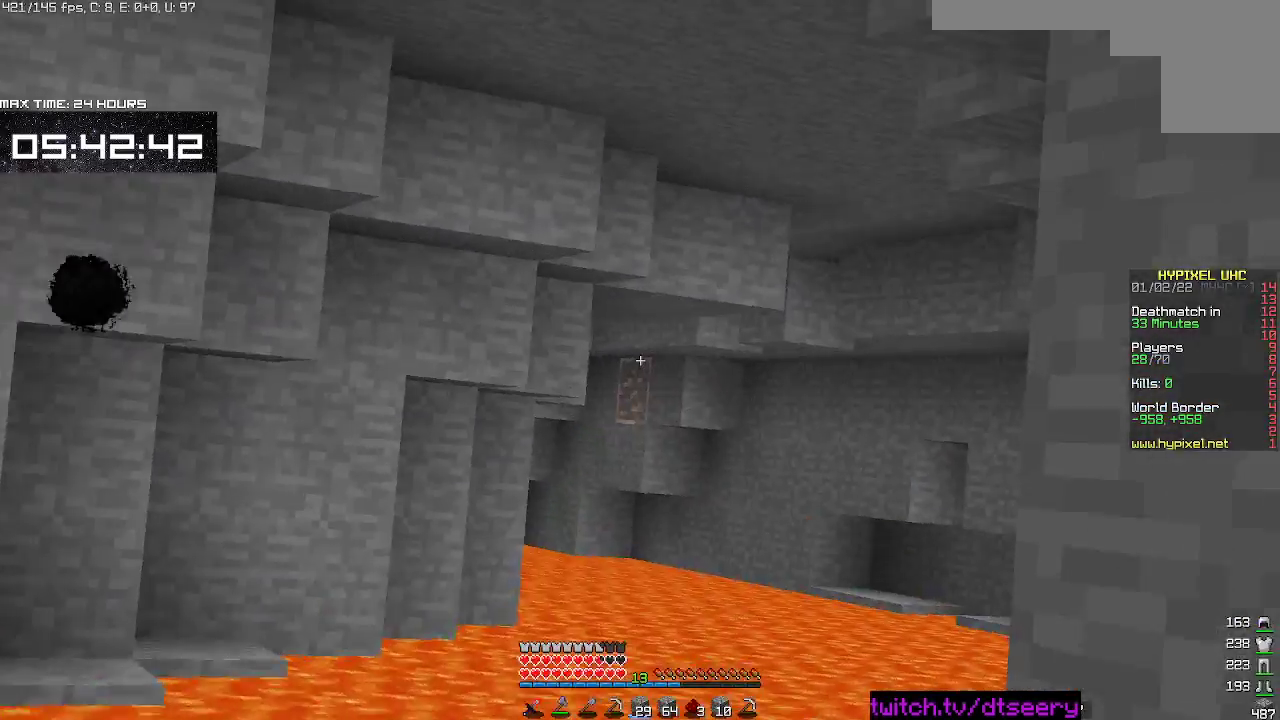
{"keys": ["a"], "mouse": [], "events": [[84, "a", "down"]]}
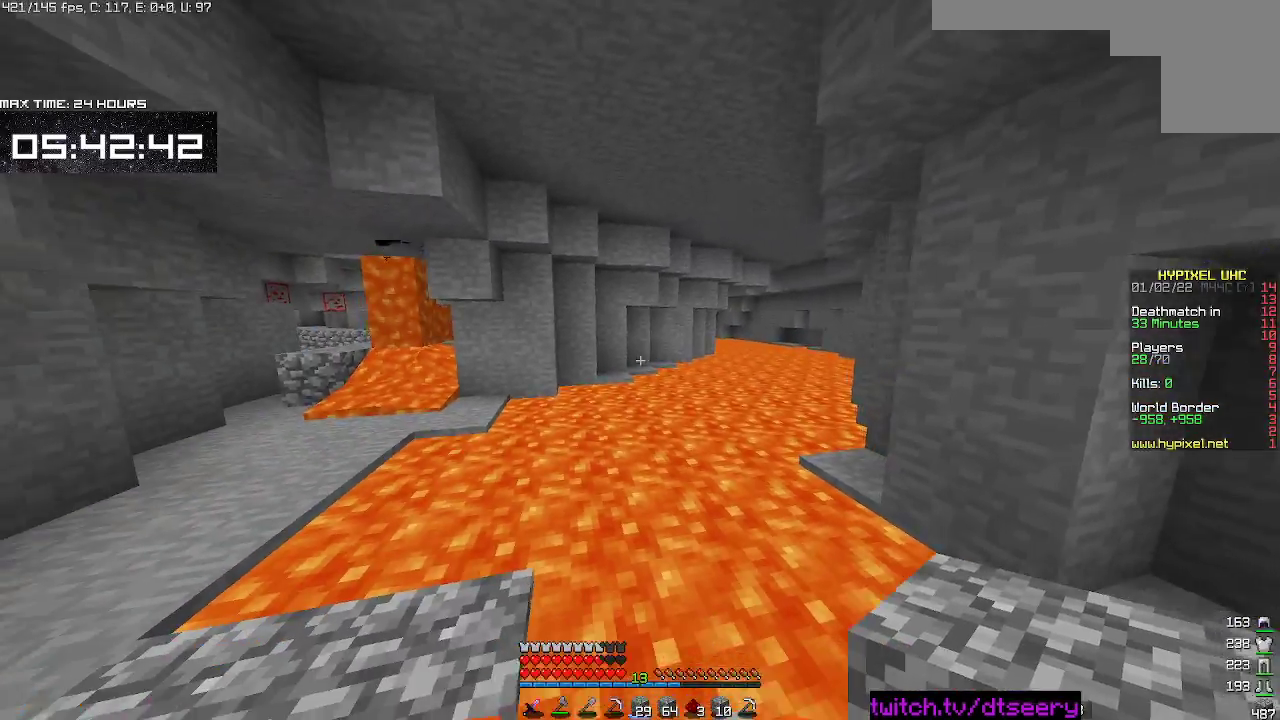
{"keys": ["a", "w"], "mouse": [], "events": [[167, "w", "down"], [367, "w", "up"], [467, "w", "down"]]}
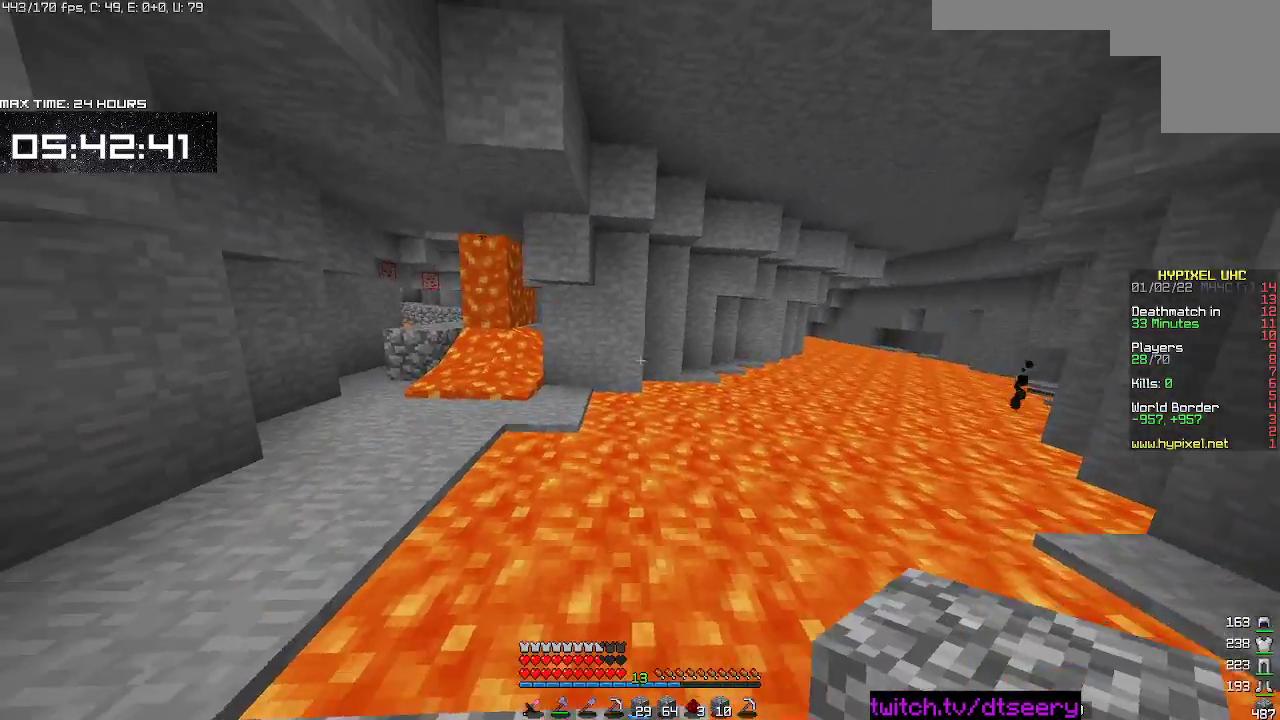
{"keys": ["a", "space", "w"], "mouse": ["left"], "events": [[17, "mouse_left", "down"], [117, "mouse_left", "up"], [200, "mouse_left", "down"], [284, "space", "down"], [300, "mouse_left", "up"], [417, "mouse_left", "down"]]}
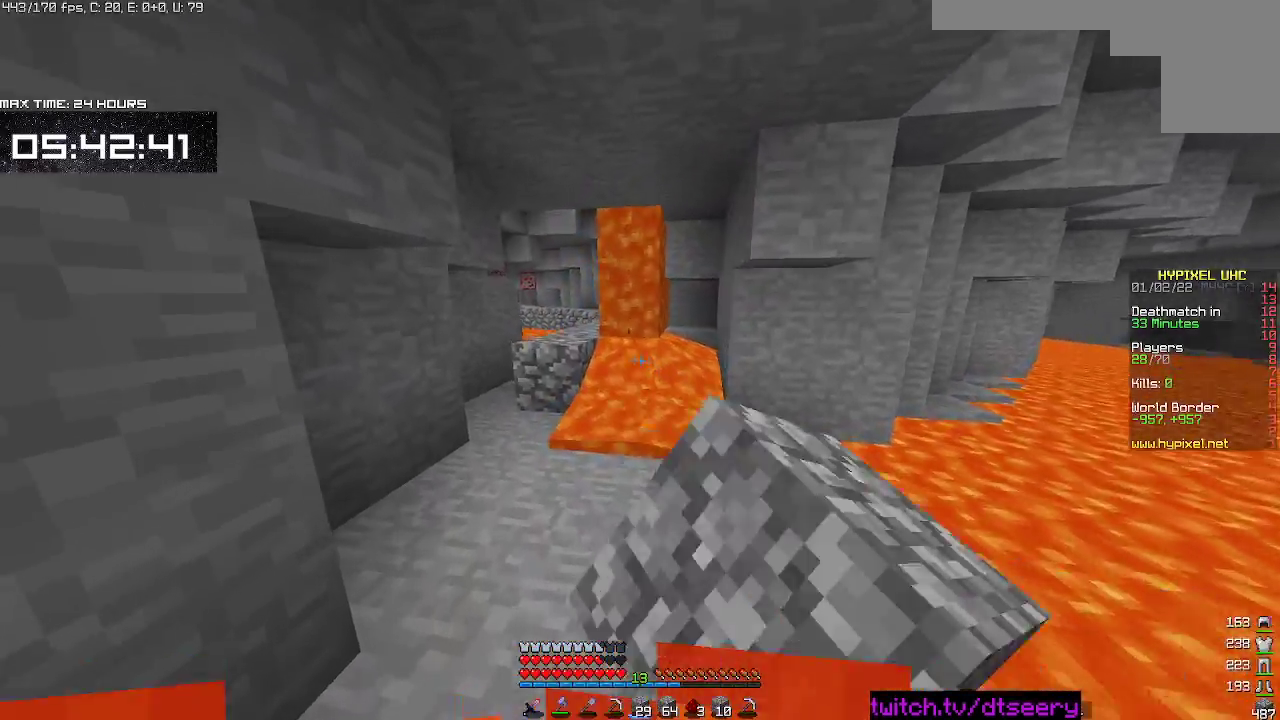
{"keys": ["a", "space", "w"], "mouse": [], "events": [[17, "mouse_left", "up"], [34, "space", "up"], [167, "mouse_left", "down"], [267, "mouse_right", "down"], [284, "mouse_left", "up"], [384, "mouse_right", "up"], [450, "space", "down"]]}
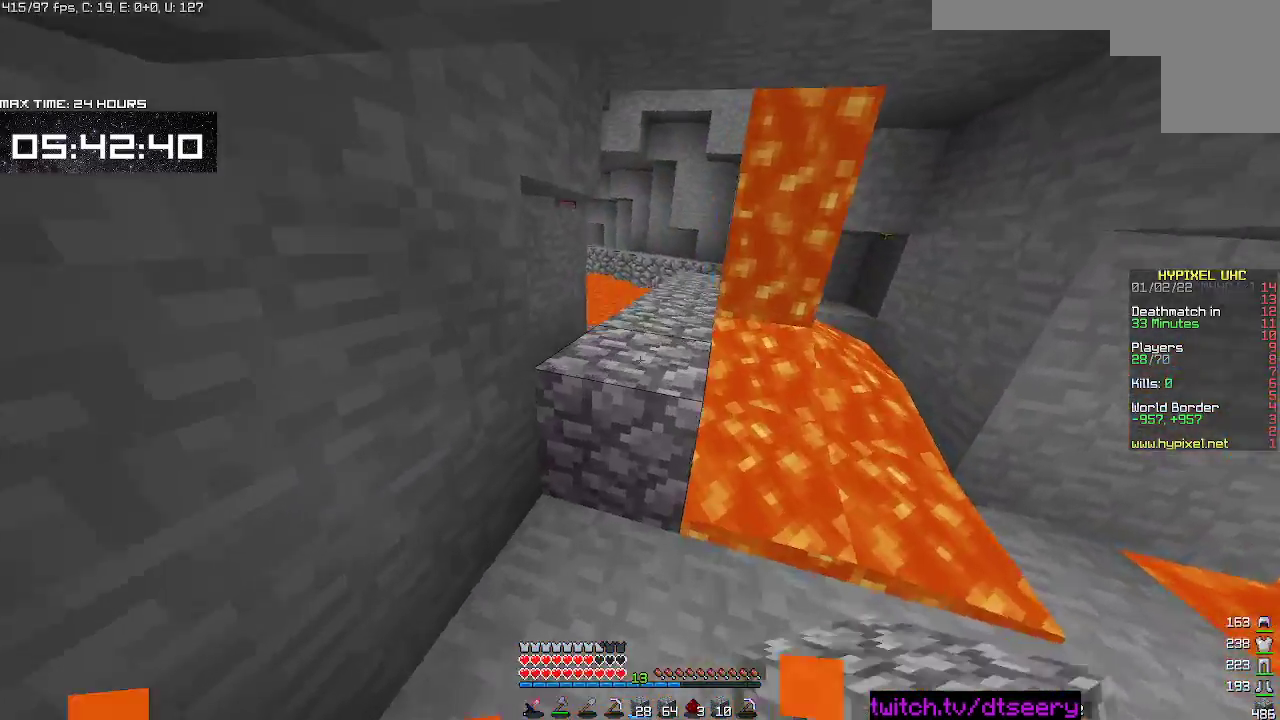
{"keys": ["w"], "mouse": [], "events": [[67, "a", "up"], [150, "space", "up"], [284, "space", "down"], [484, "space", "up"]]}
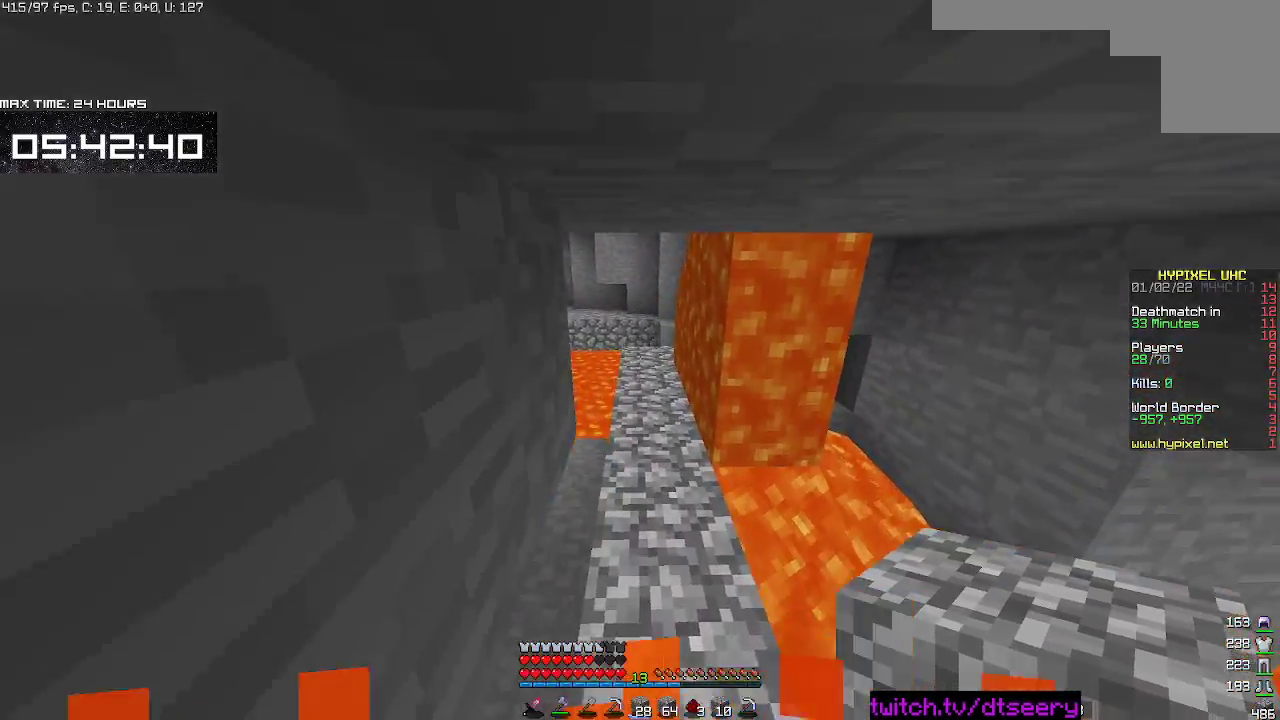
{"keys": ["w"], "mouse": [], "events": []}
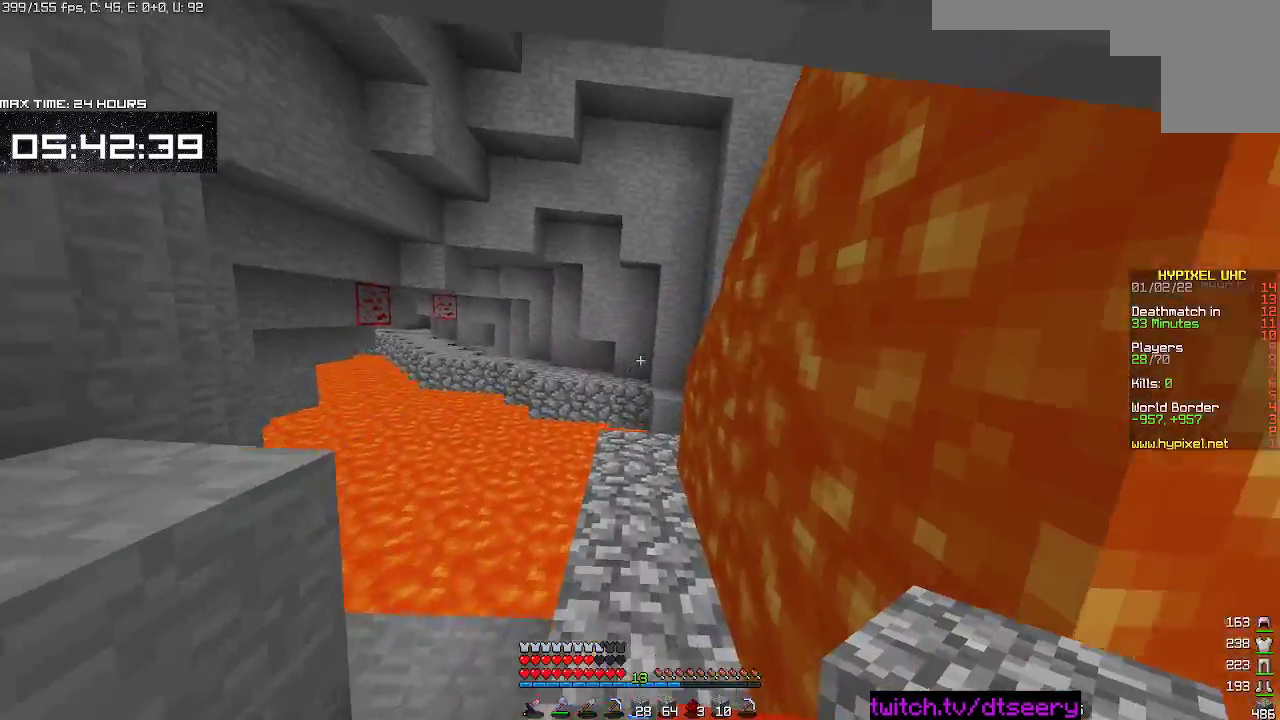
{"keys": ["w"], "mouse": [], "events": [[150, "a", "down"], [284, "a", "up"]]}
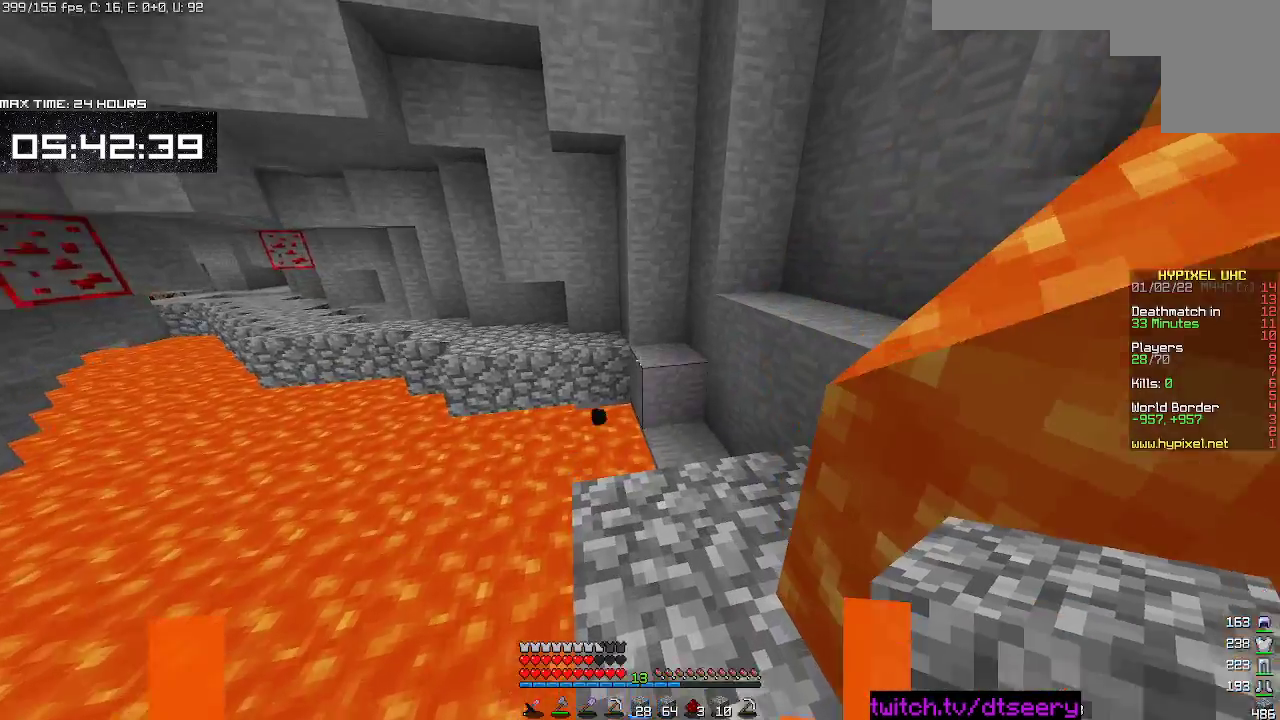
{"keys": ["space", "w"], "mouse": [], "events": [[117, "mouse_right", "down"], [250, "mouse_right", "up"], [400, "space", "down"]]}
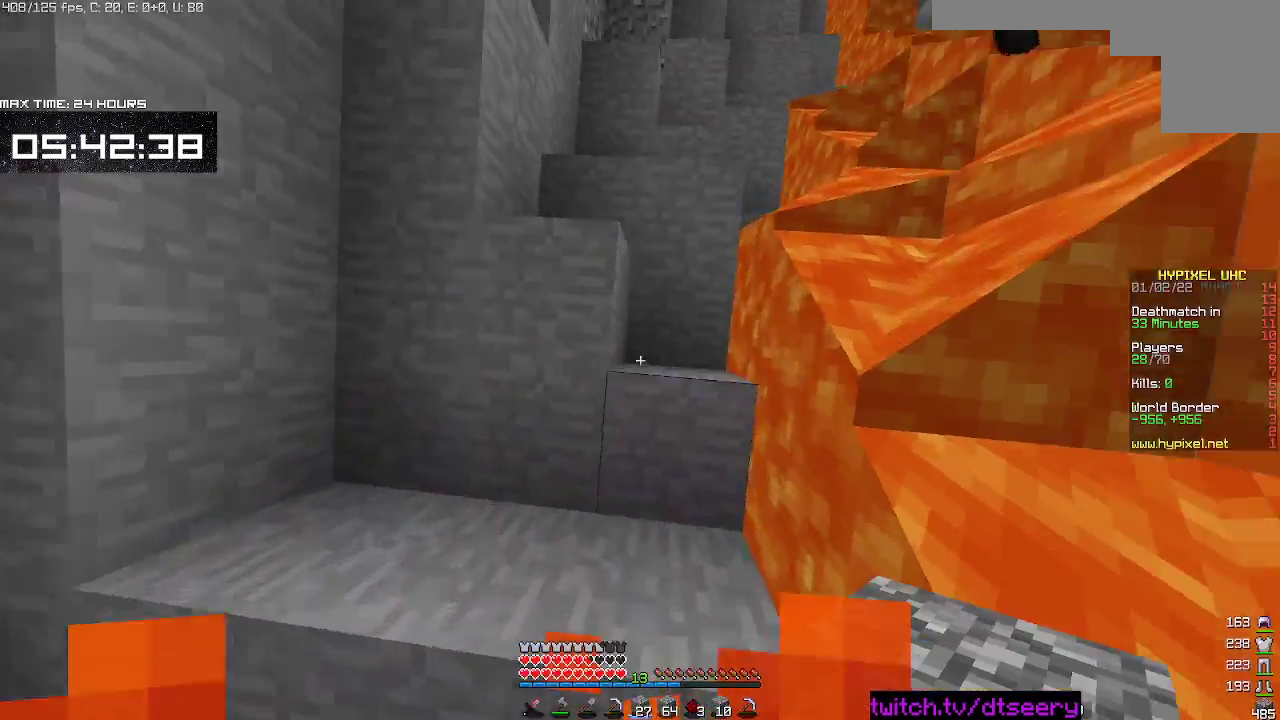
{"keys": ["d", "space", "w"], "mouse": [], "events": [[100, "space", "up"], [250, "space", "down"], [400, "d", "down"]]}
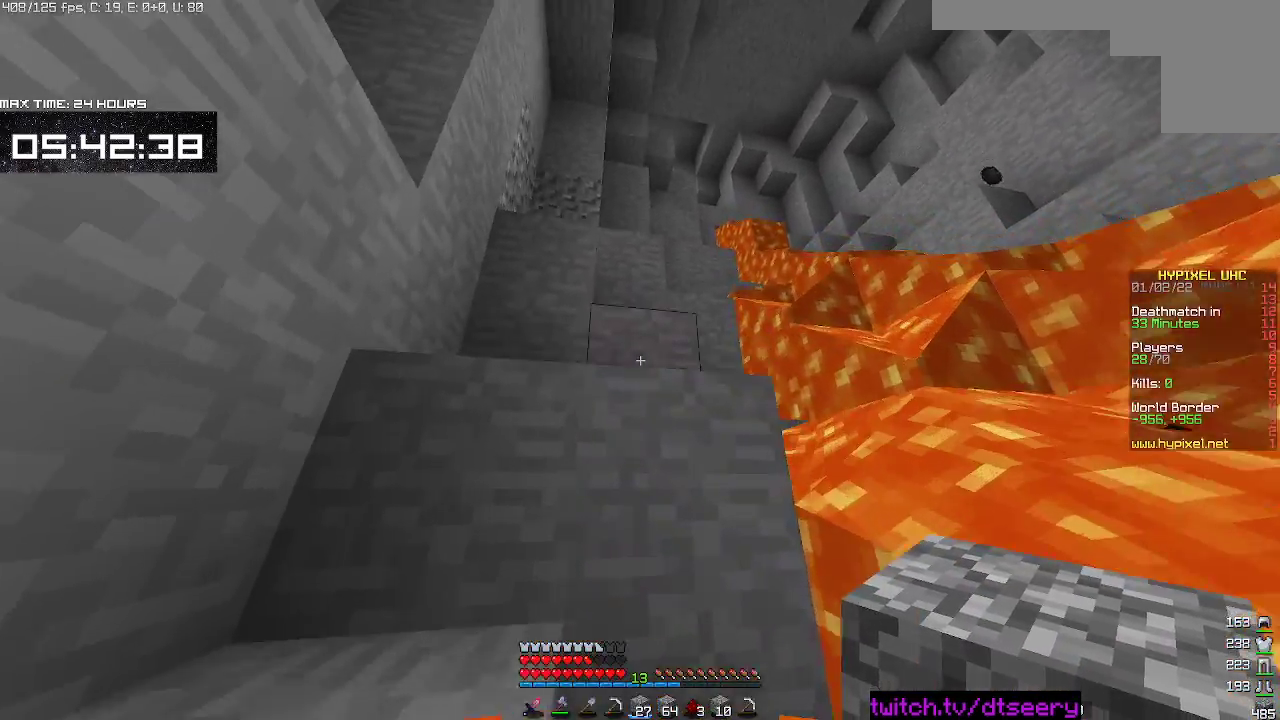
{"keys": ["d", "space", "w"], "mouse": [], "events": [[17, "a", "down"], [50, "space", "up"], [67, "d", "up"], [234, "a", "up"], [250, "d", "down"], [417, "space", "down"]]}
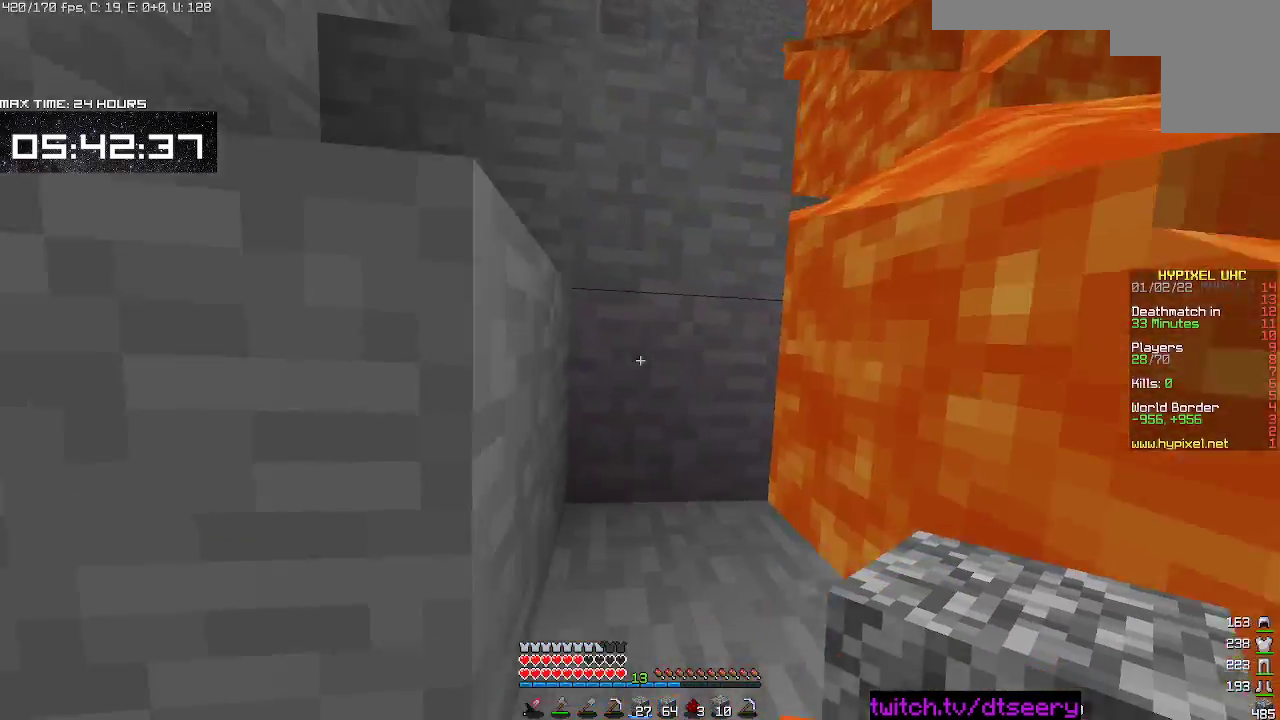
{"keys": ["a", "space"], "mouse": [], "events": [[184, "a", "down"], [200, "d", "up"], [217, "space", "up"], [300, "space", "down"], [417, "w", "up"]]}
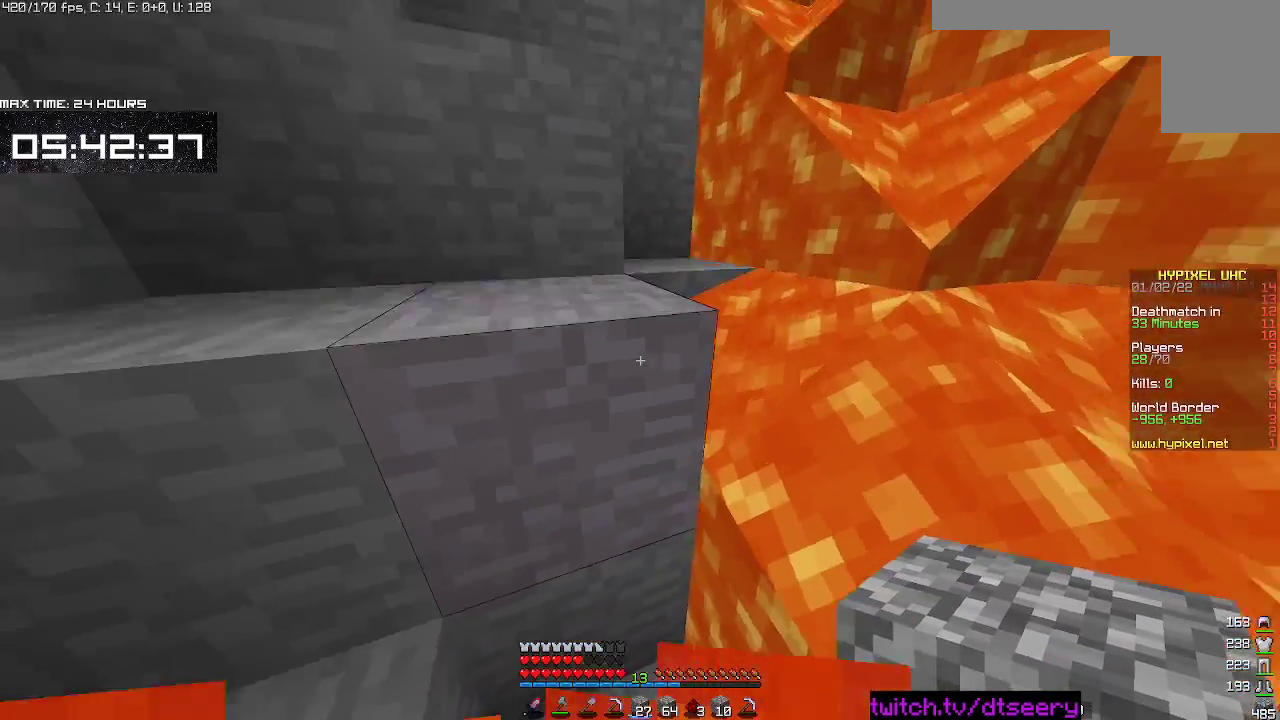
{"keys": ["space", "w"], "mouse": [], "events": [[167, "s", "down"], [184, "space", "up"], [200, "s", "up"], [317, "space", "down"], [317, "w", "down"], [500, "a", "up"]]}
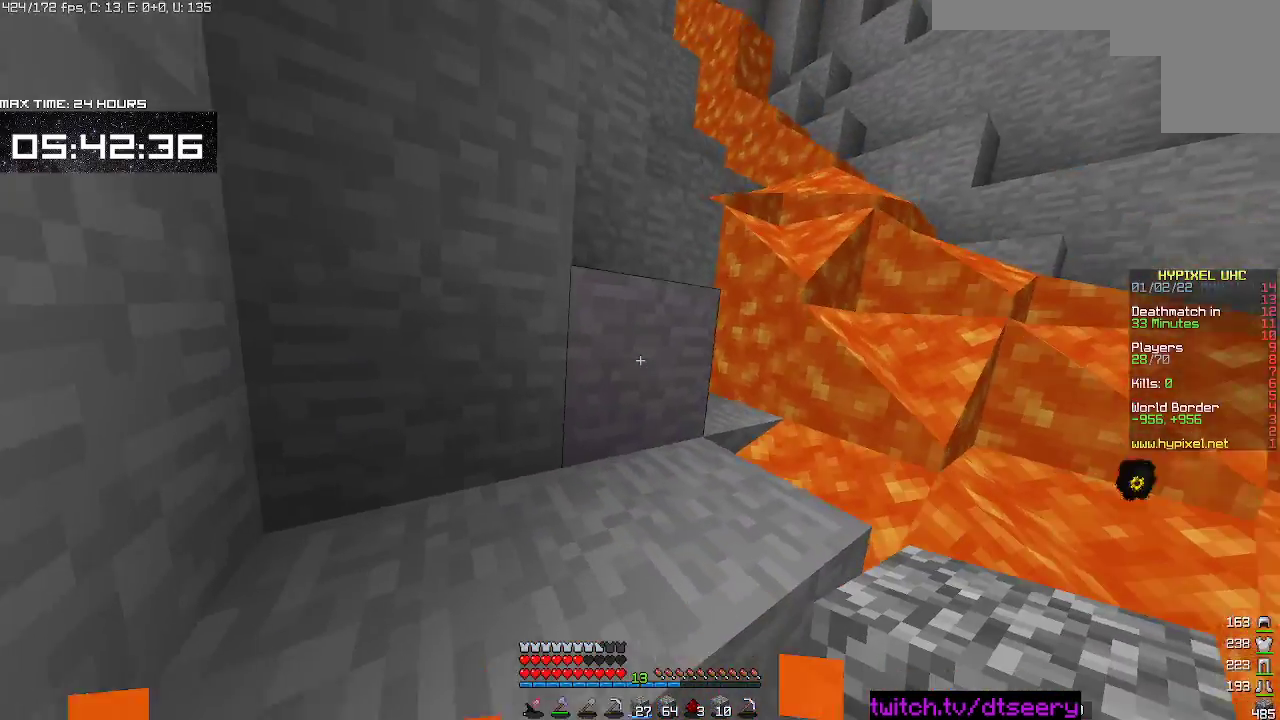
{"keys": ["a", "w"], "mouse": [], "events": [[50, "space", "up"], [217, "a", "down"], [250, "space", "down"], [467, "space", "up"]]}
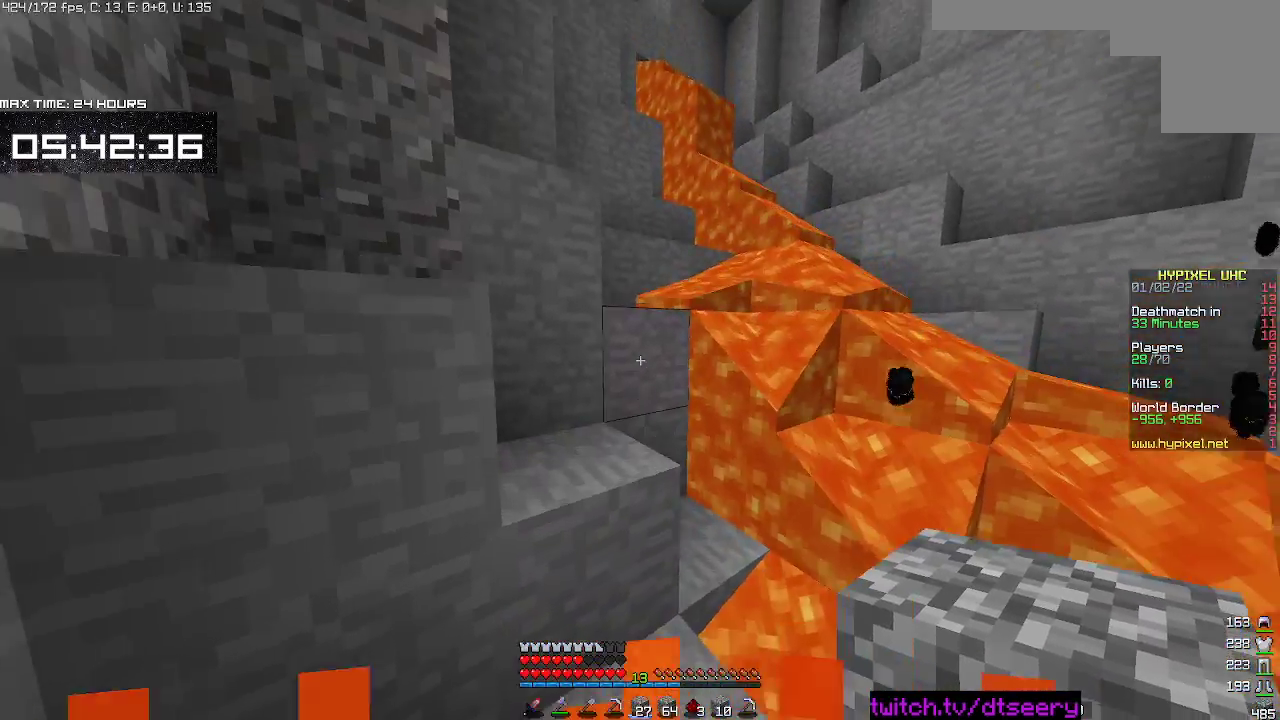
{"keys": [], "mouse": [], "events": [[200, "a", "up"], [250, "w", "up"]]}
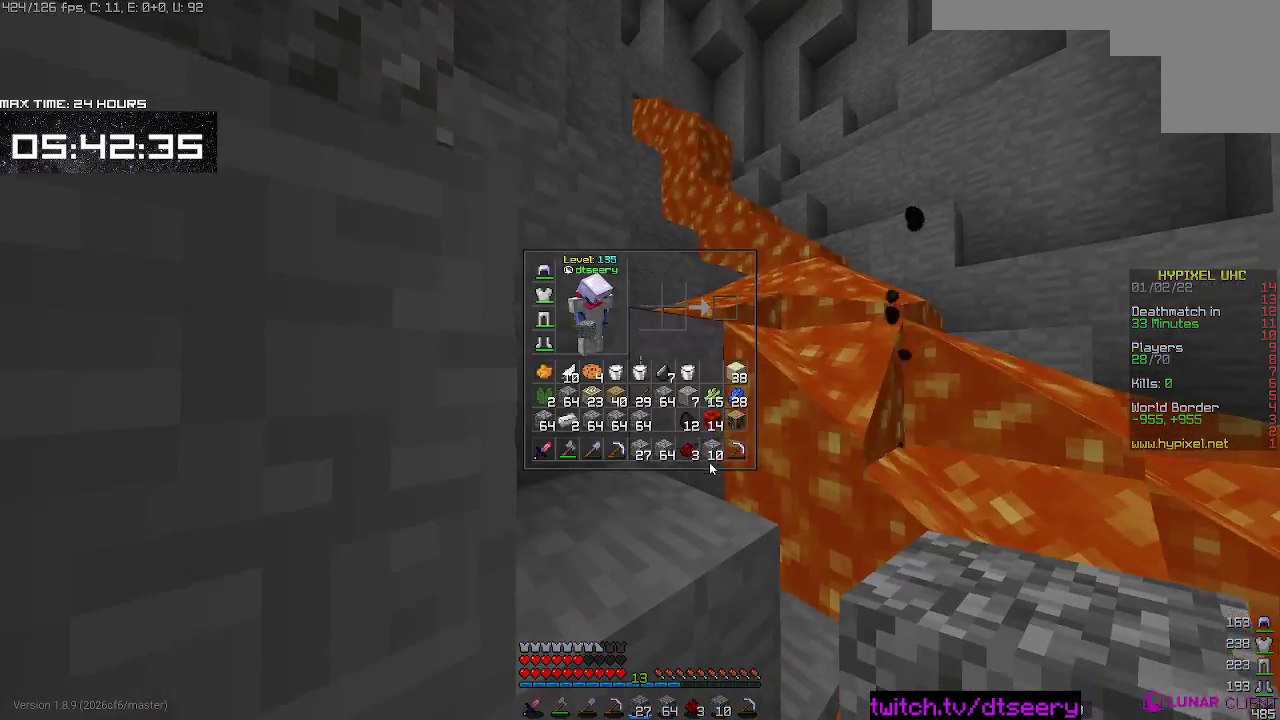
{"keys": [], "mouse": [], "events": []}
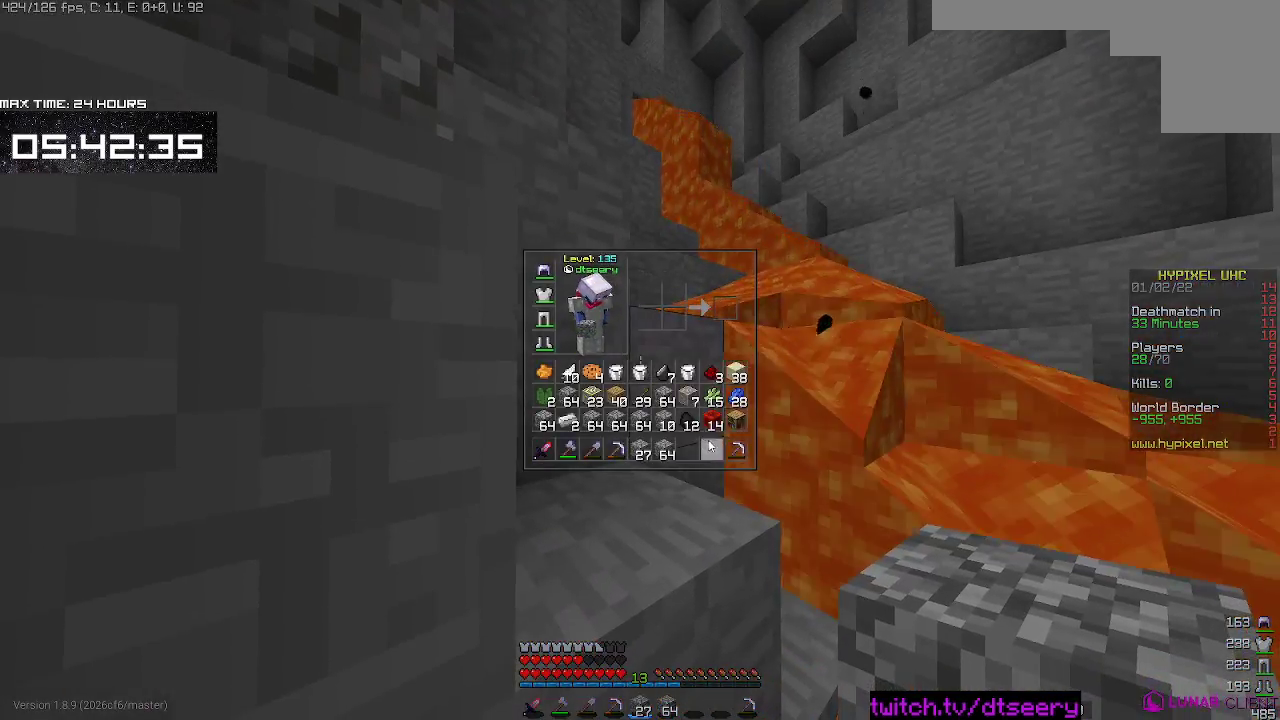
{"keys": ["a", "space", "w"], "mouse": [], "events": [[184, "w", "down"], [284, "space", "down"], [400, "a", "down"]]}
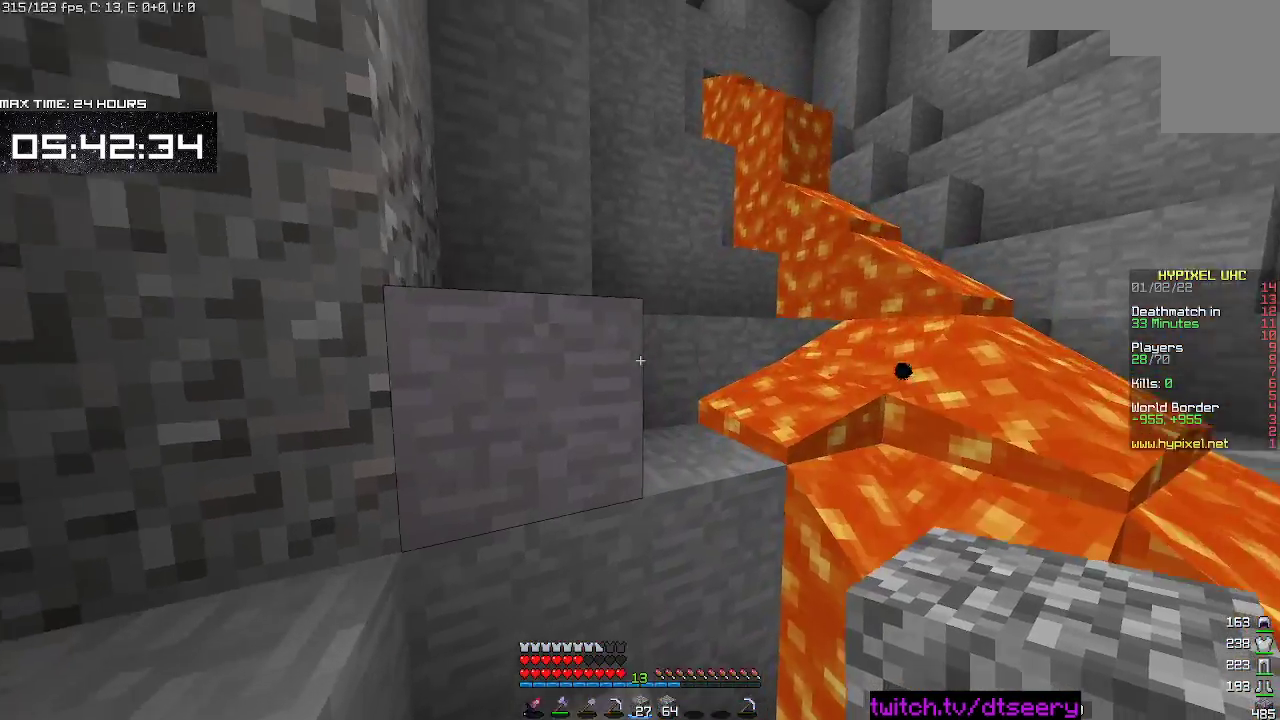
{"keys": [], "mouse": [], "events": [[34, "space", "up"], [117, "w", "up"], [184, "space", "down"], [367, "s", "down"], [400, "space", "up"], [450, "a", "up"], [467, "s", "up"]]}
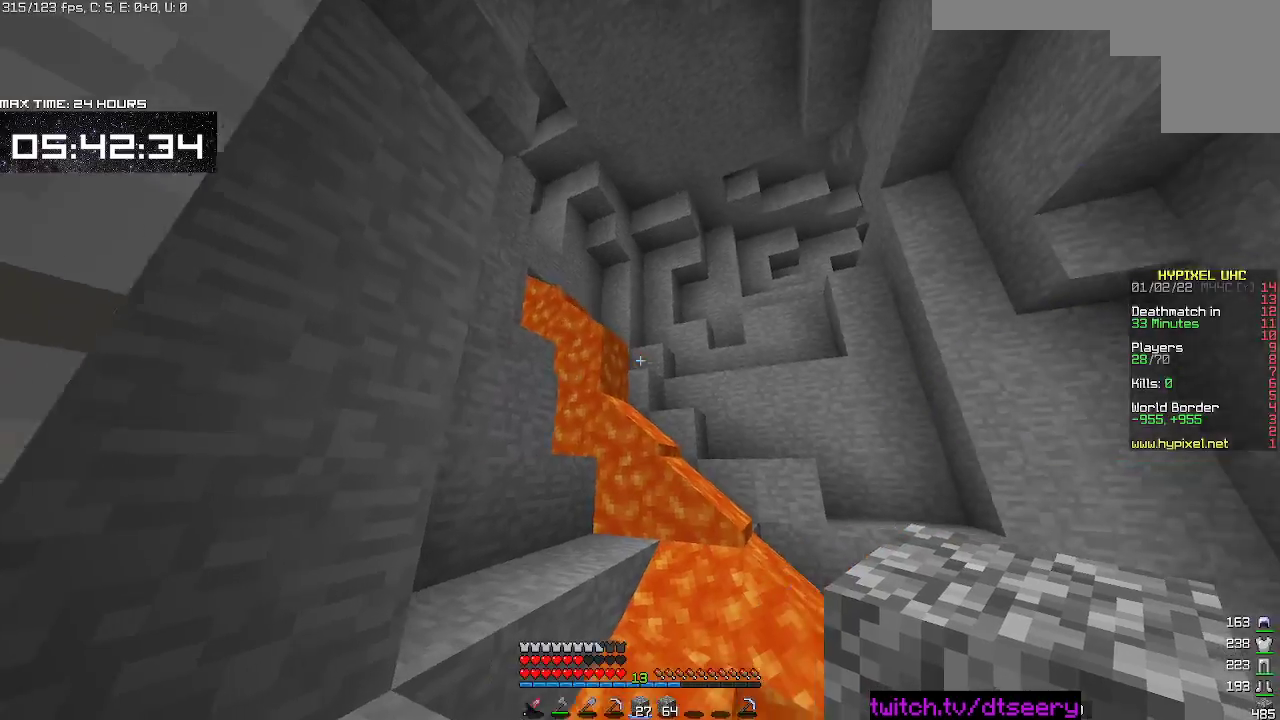
{"keys": ["a"], "mouse": [], "events": [[50, "w", "down"], [134, "space", "down"], [267, "a", "down"], [417, "space", "up"], [450, "w", "up"]]}
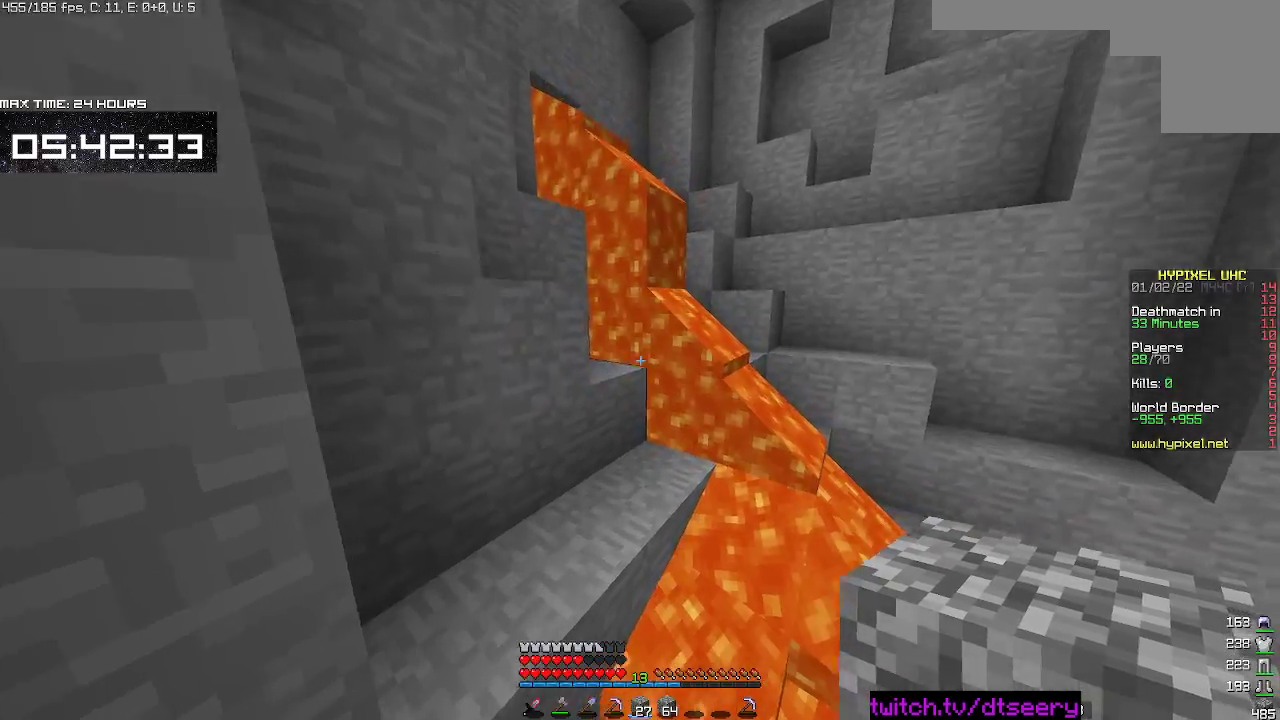
{"keys": ["a", "space"], "mouse": ["right"], "events": [[50, "w", "down"], [100, "a", "up"], [134, "space", "down"], [317, "mouse_right", "down"], [317, "space", "up"], [384, "w", "up"], [450, "space", "down"], [467, "a", "down"]]}
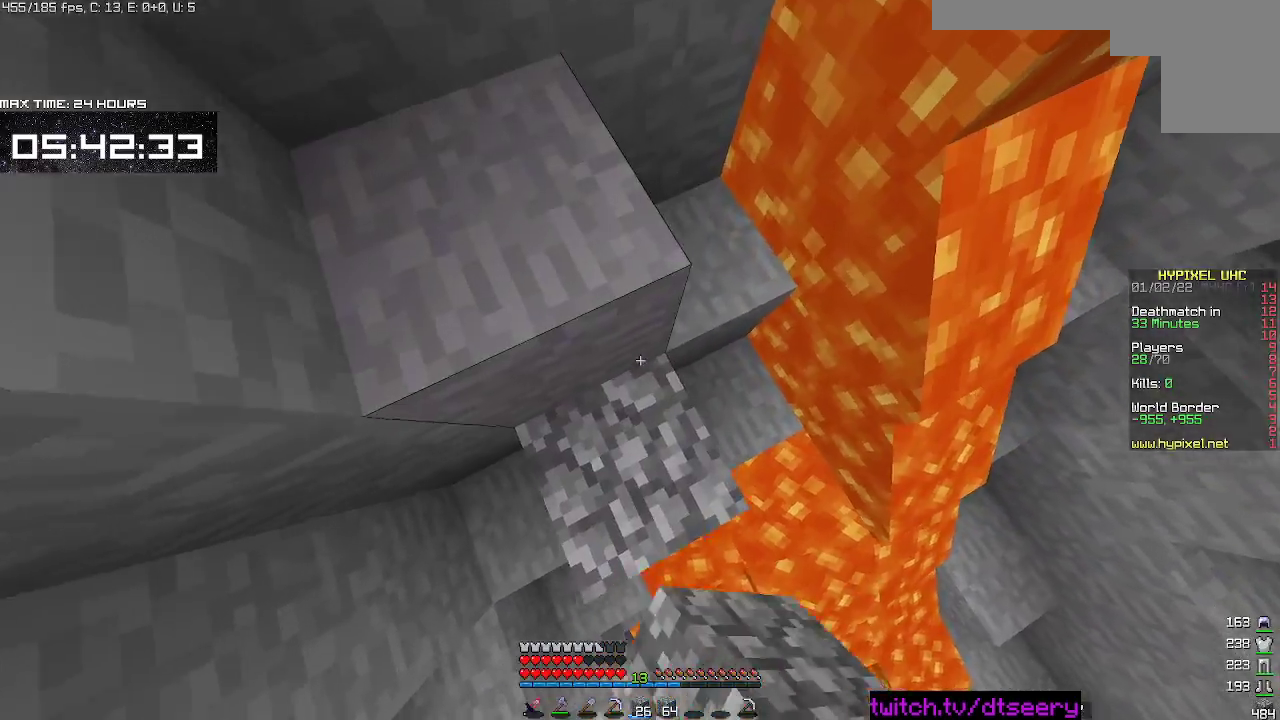
{"keys": ["space"], "mouse": [], "events": [[184, "a", "up"], [217, "mouse_right", "up"], [217, "space", "up"], [284, "mouse_right", "down"], [350, "space", "down"], [400, "mouse_right", "up"]]}
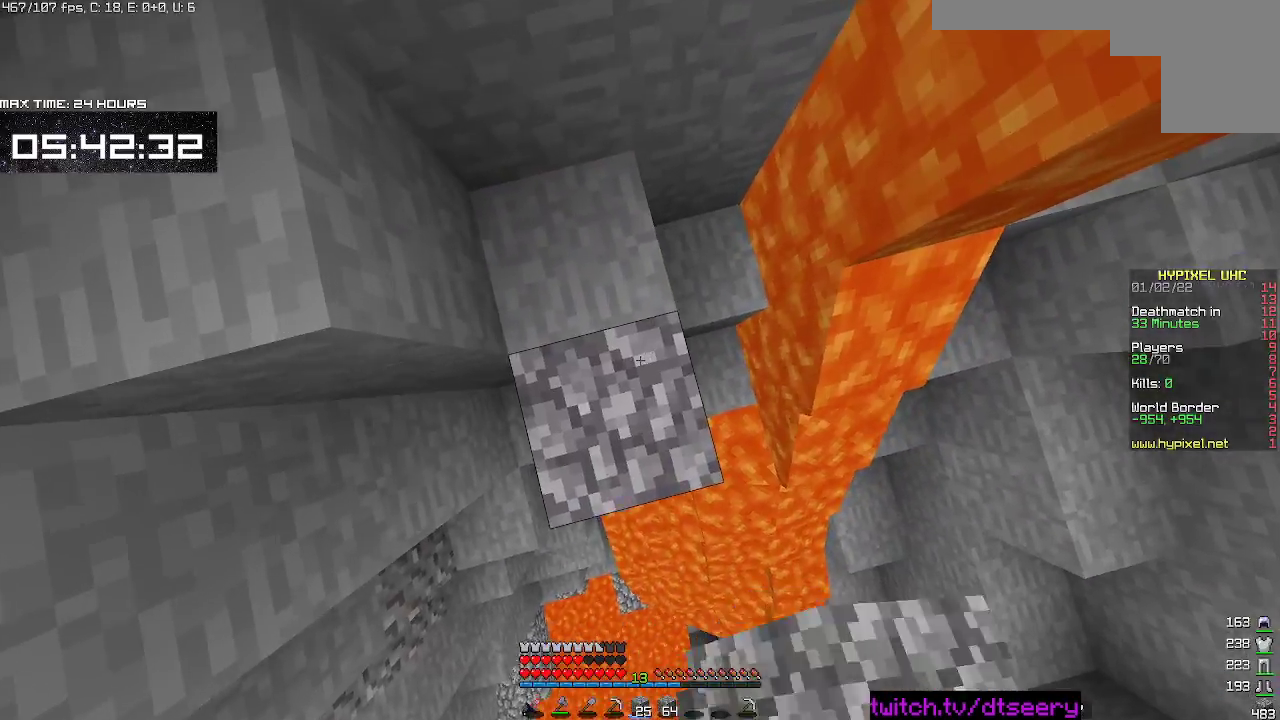
{"keys": ["space"], "mouse": [], "events": [[134, "space", "up"], [217, "mouse_right", "down"], [284, "space", "down"], [300, "mouse_right", "up"]]}